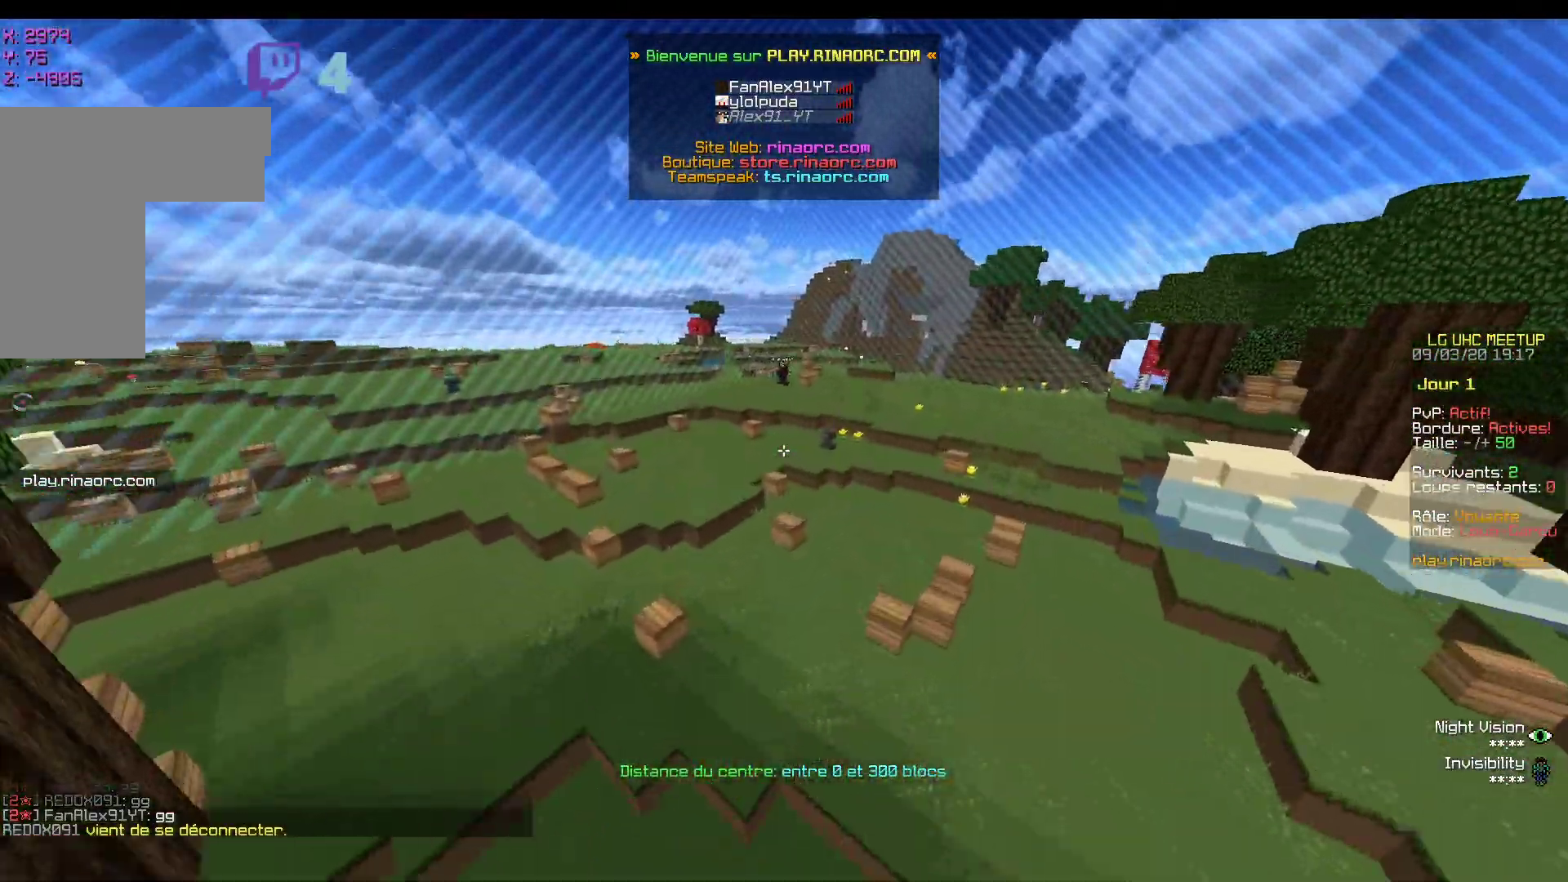
Gameplay with keyboard and mouse; each line is a JSON object with the keys and mouse buttons held at the frame after it. "events" lists presses ("down") and releases ("up") of "d", "q", "s", "z", "mouse_left" and "mouse_right" between this image and that frame as [ms after this image, input, new state], when the widget could be followed in between. "mouse_left", "mouse_right" = the "left", "right" buttons of the "mouse" list. No other keys are recorded. Fast repeated clicks can show as one long hold. Mouse movement is not recorded.
{"keys": ["z"], "mouse": [], "events": []}
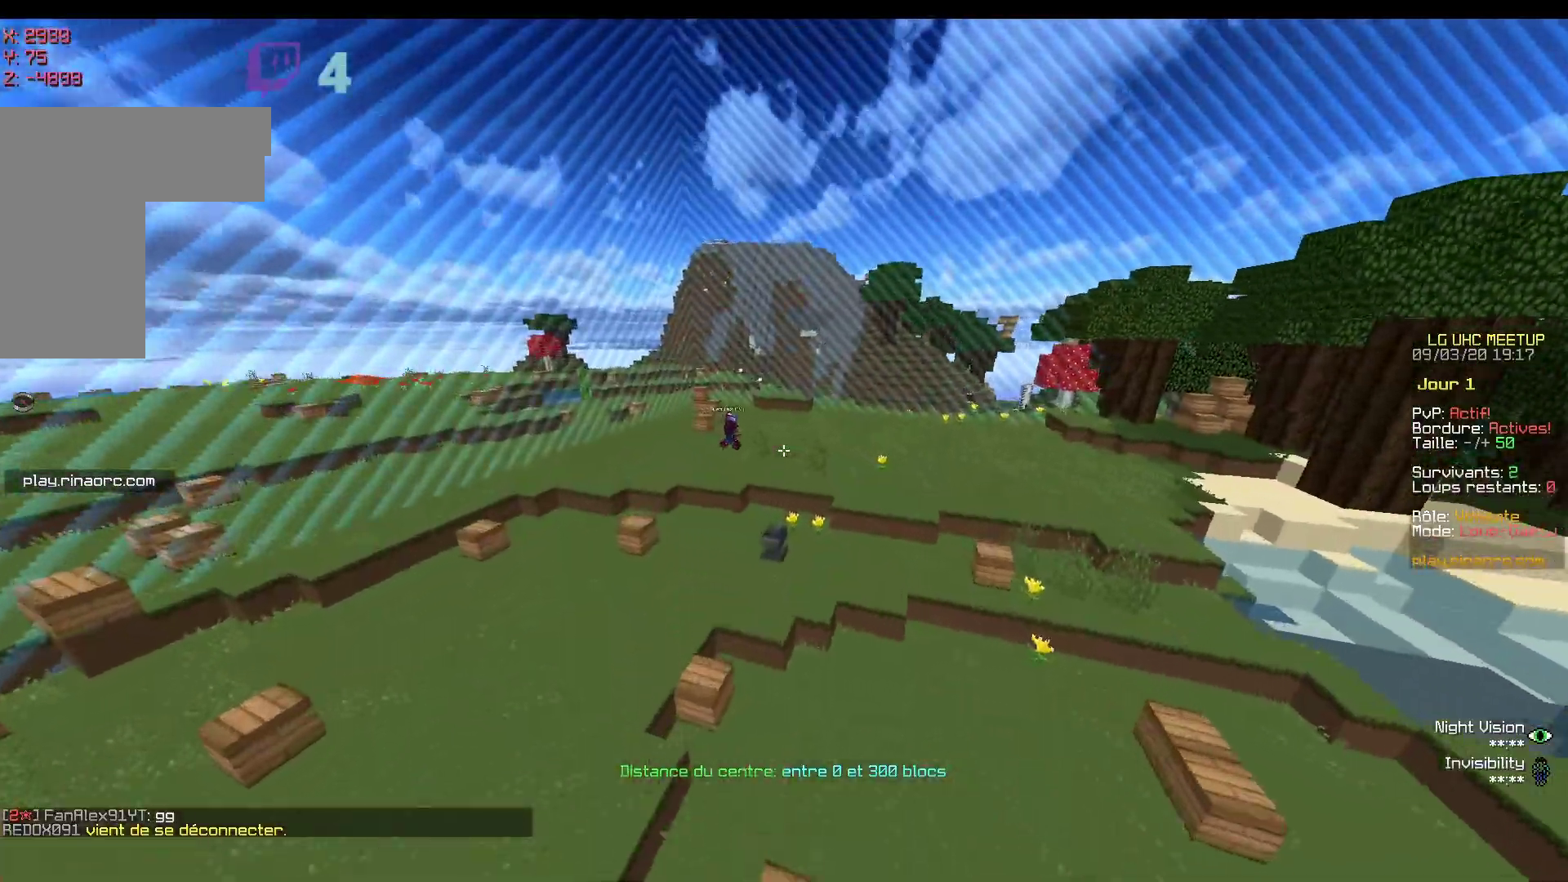
{"keys": ["z"], "mouse": []}
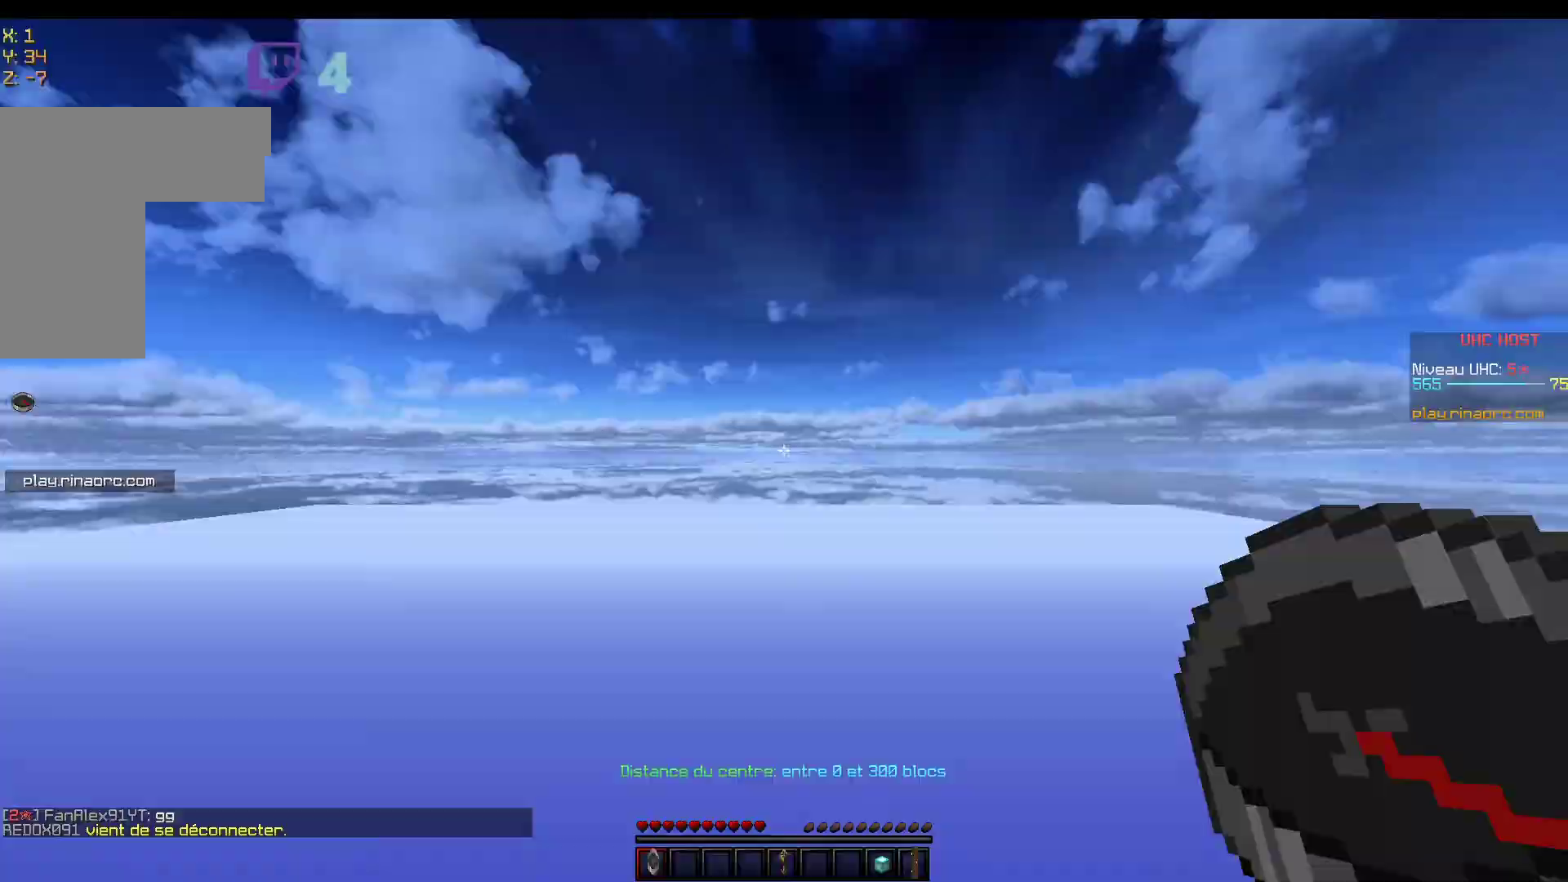
{"keys": [], "mouse": [], "events": [[50, "z", "up"]]}
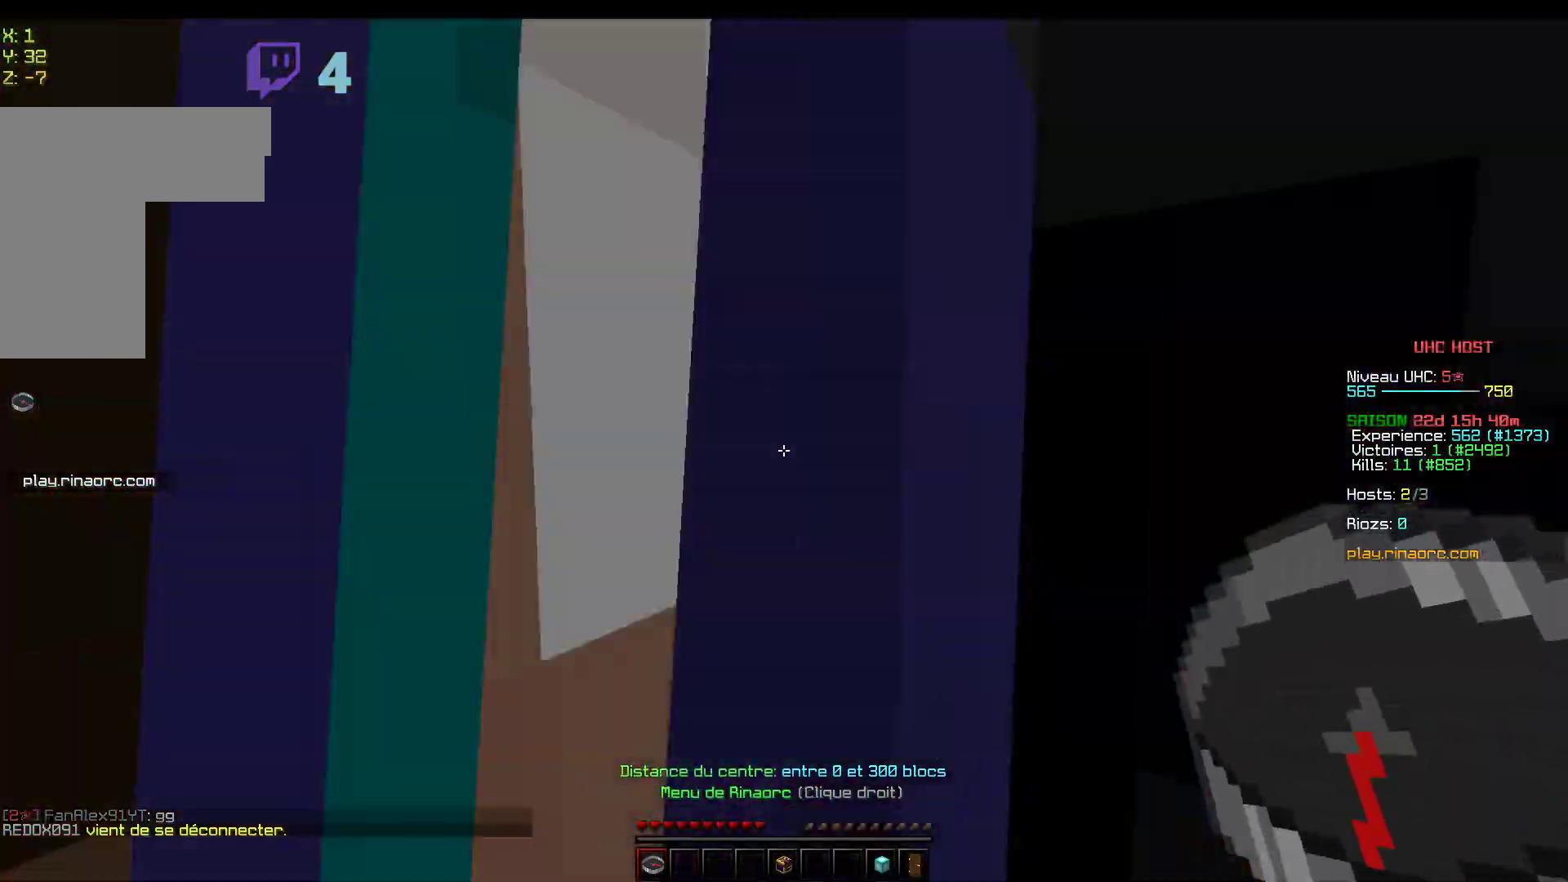
{"keys": [], "mouse": [], "events": []}
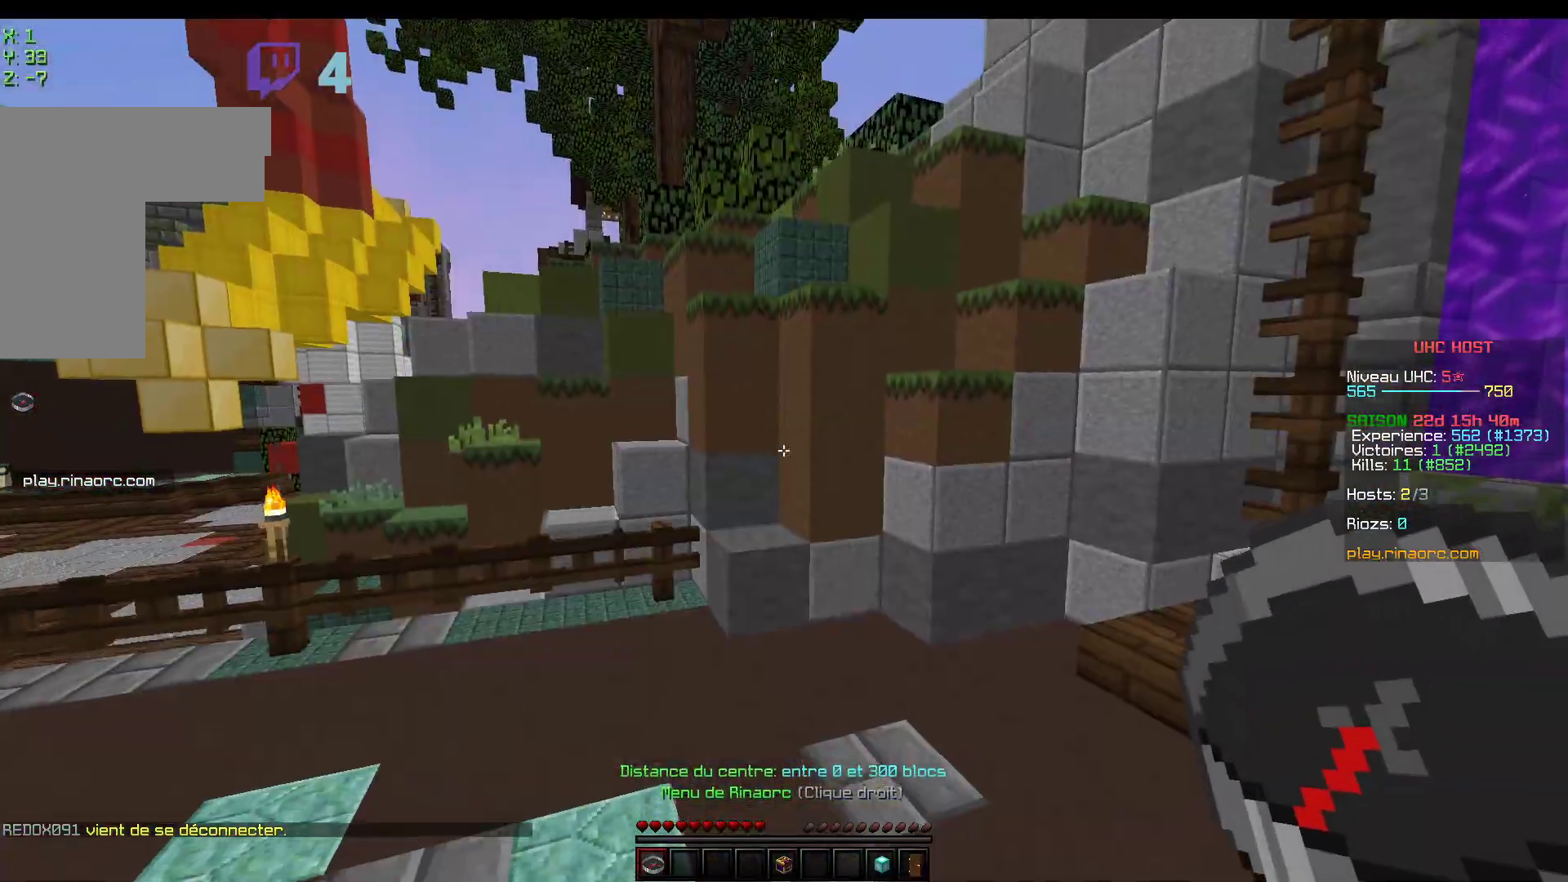
{"keys": ["z"], "mouse": [], "events": [[283, "z", "down"]]}
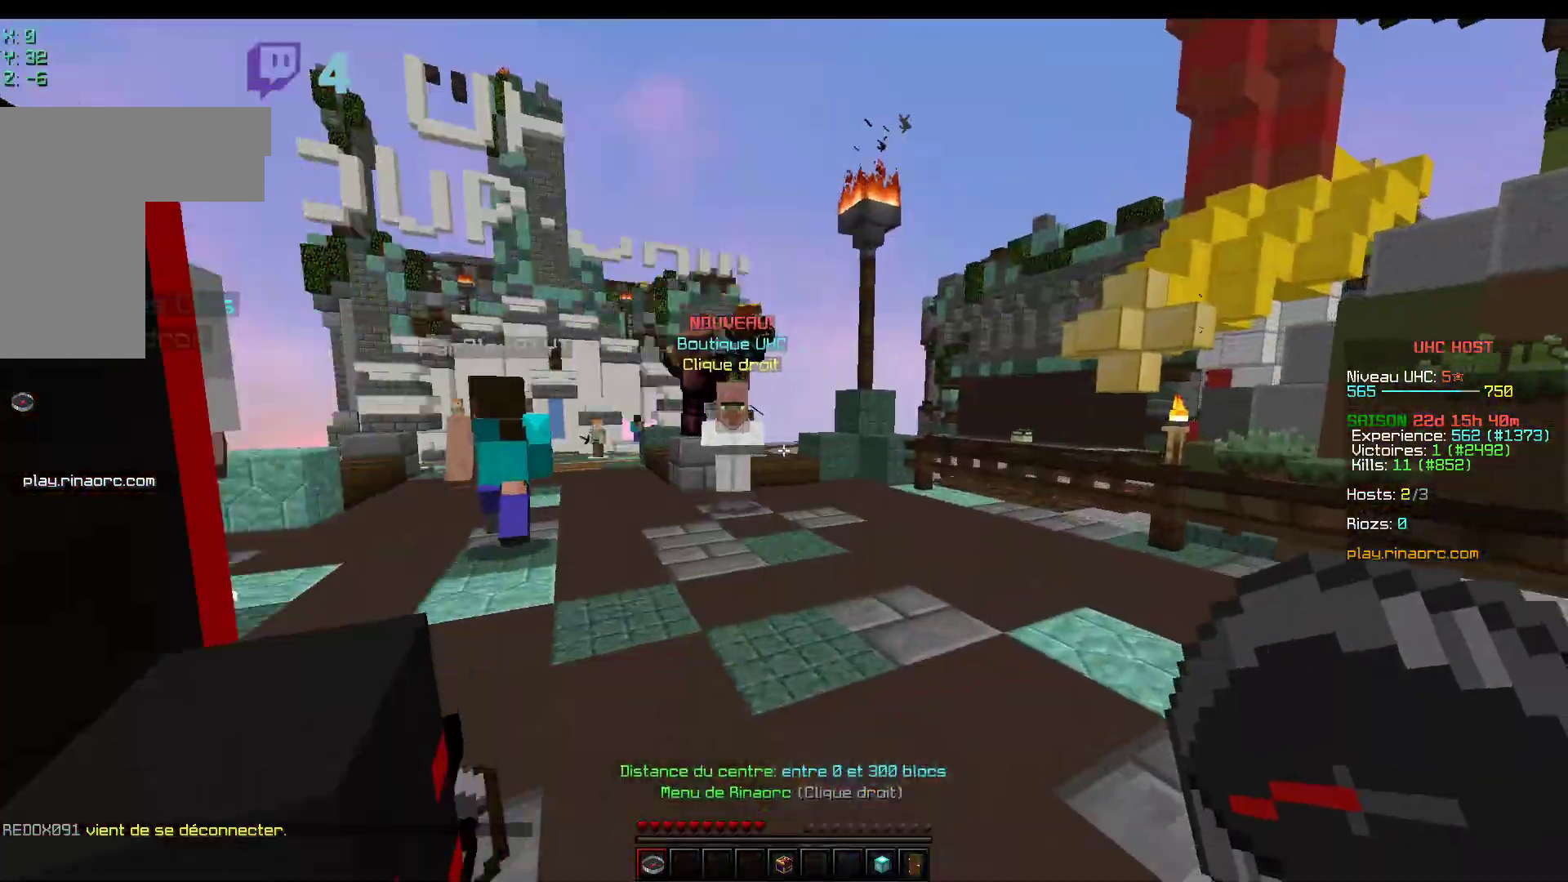
{"keys": ["z"], "mouse": ["left"], "events": [[467, "mouse_left", "down"]]}
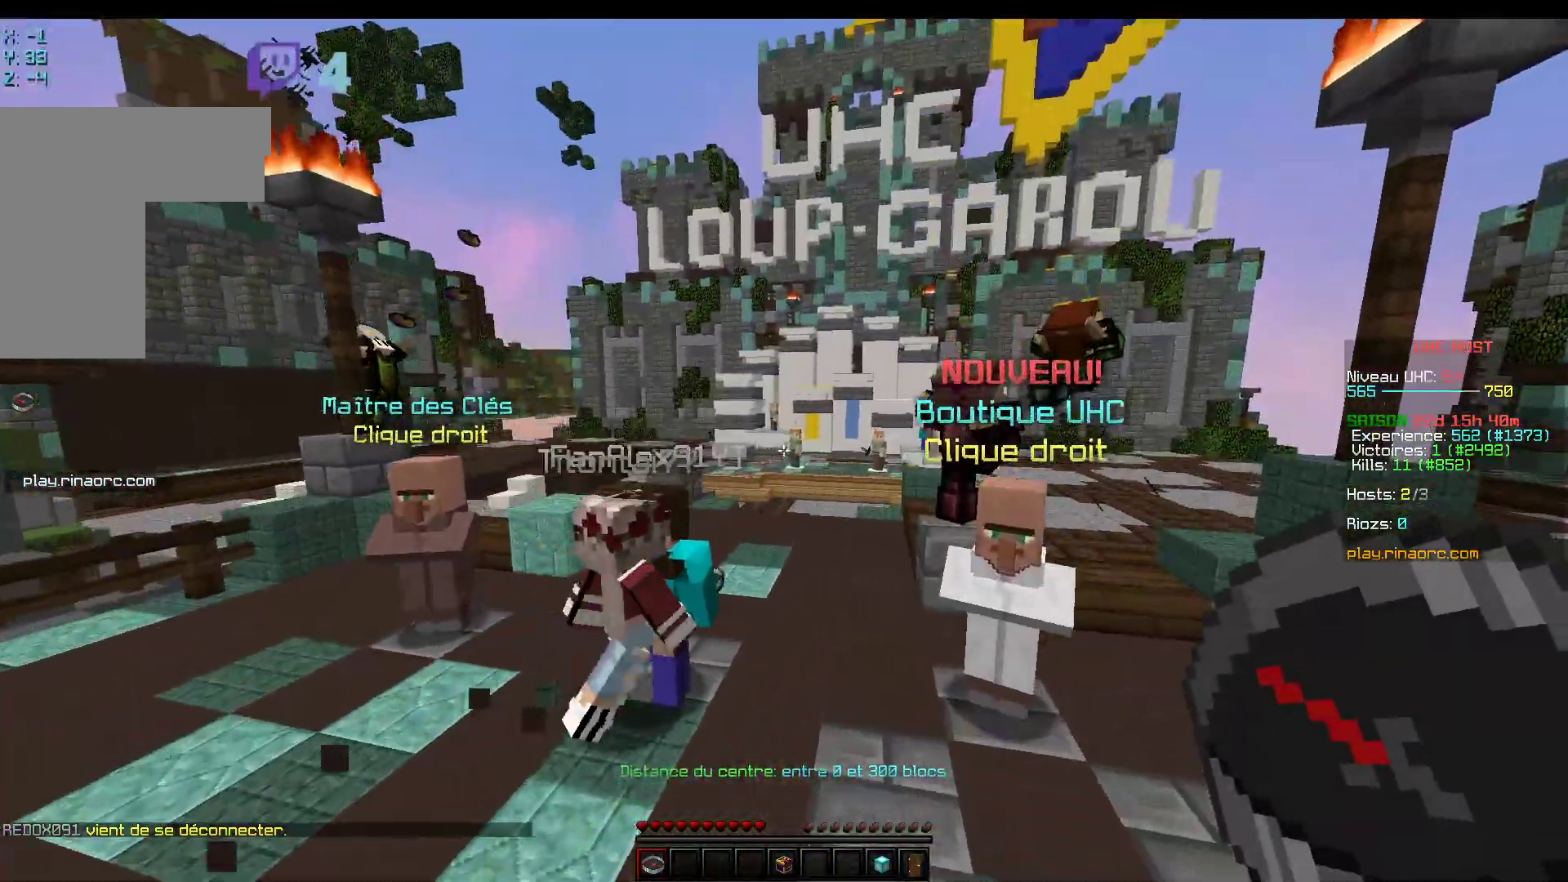
{"keys": ["z"], "mouse": [], "events": [[167, "mouse_left", "up"]]}
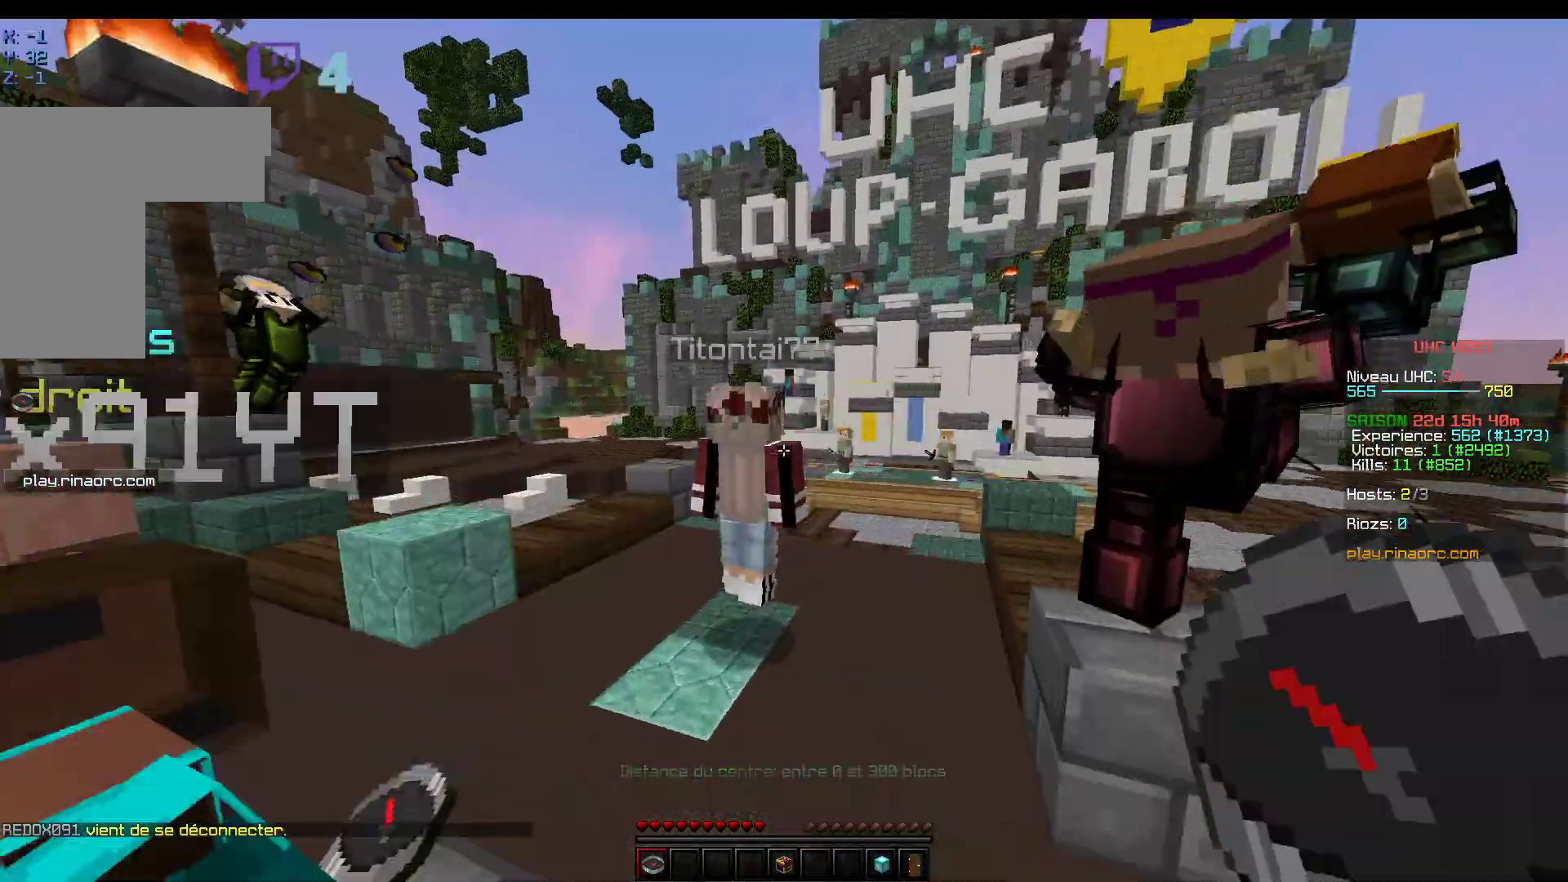
{"keys": ["z"], "mouse": [], "events": []}
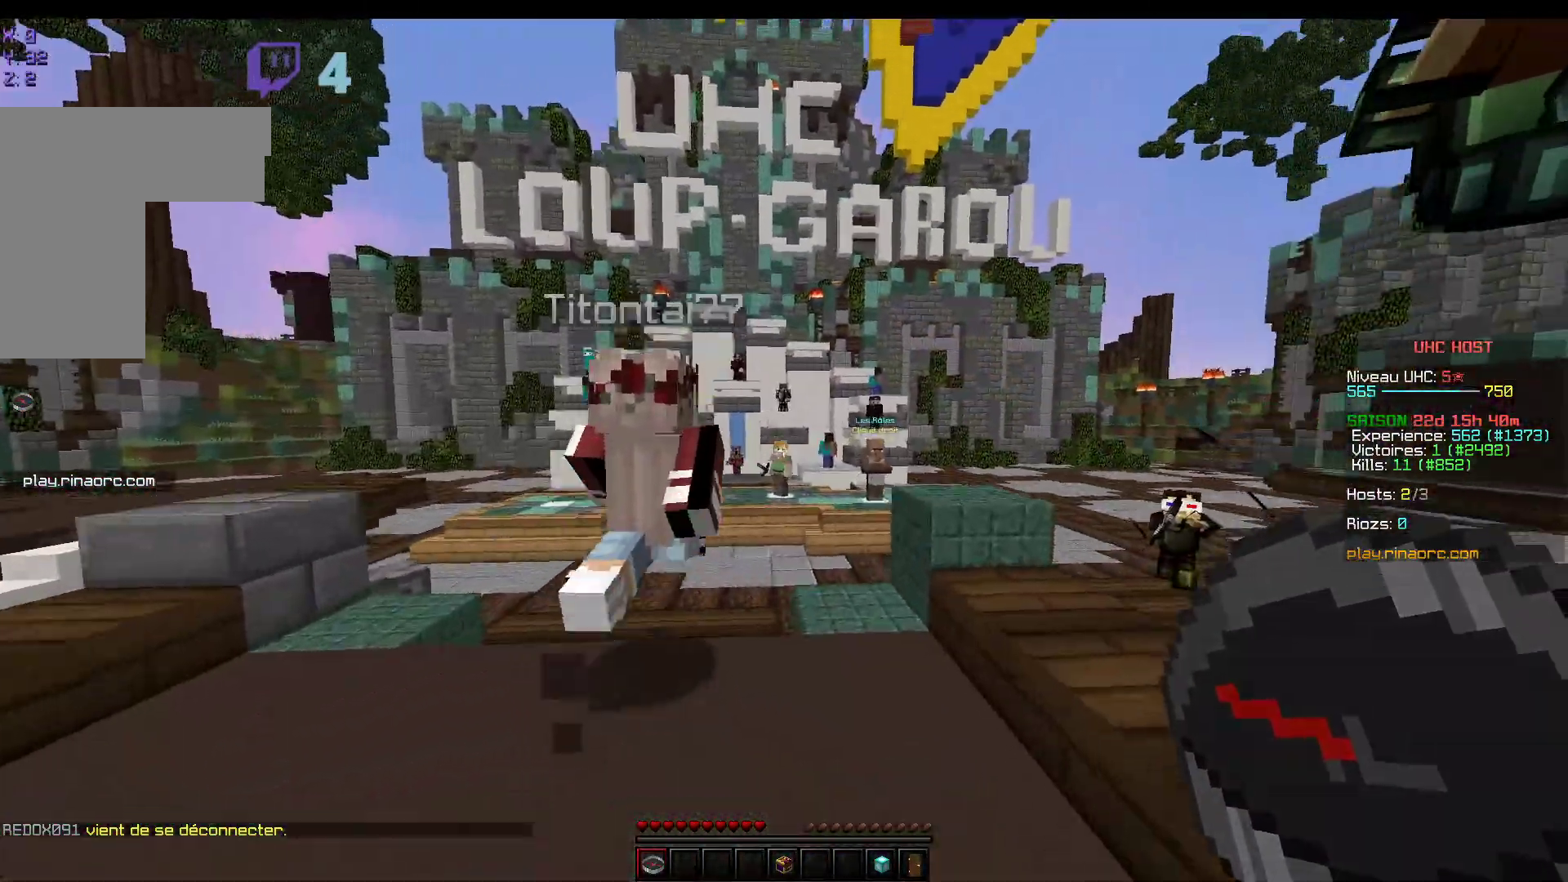
{"keys": ["z"], "mouse": ["left"], "events": [[317, "mouse_left", "down"]]}
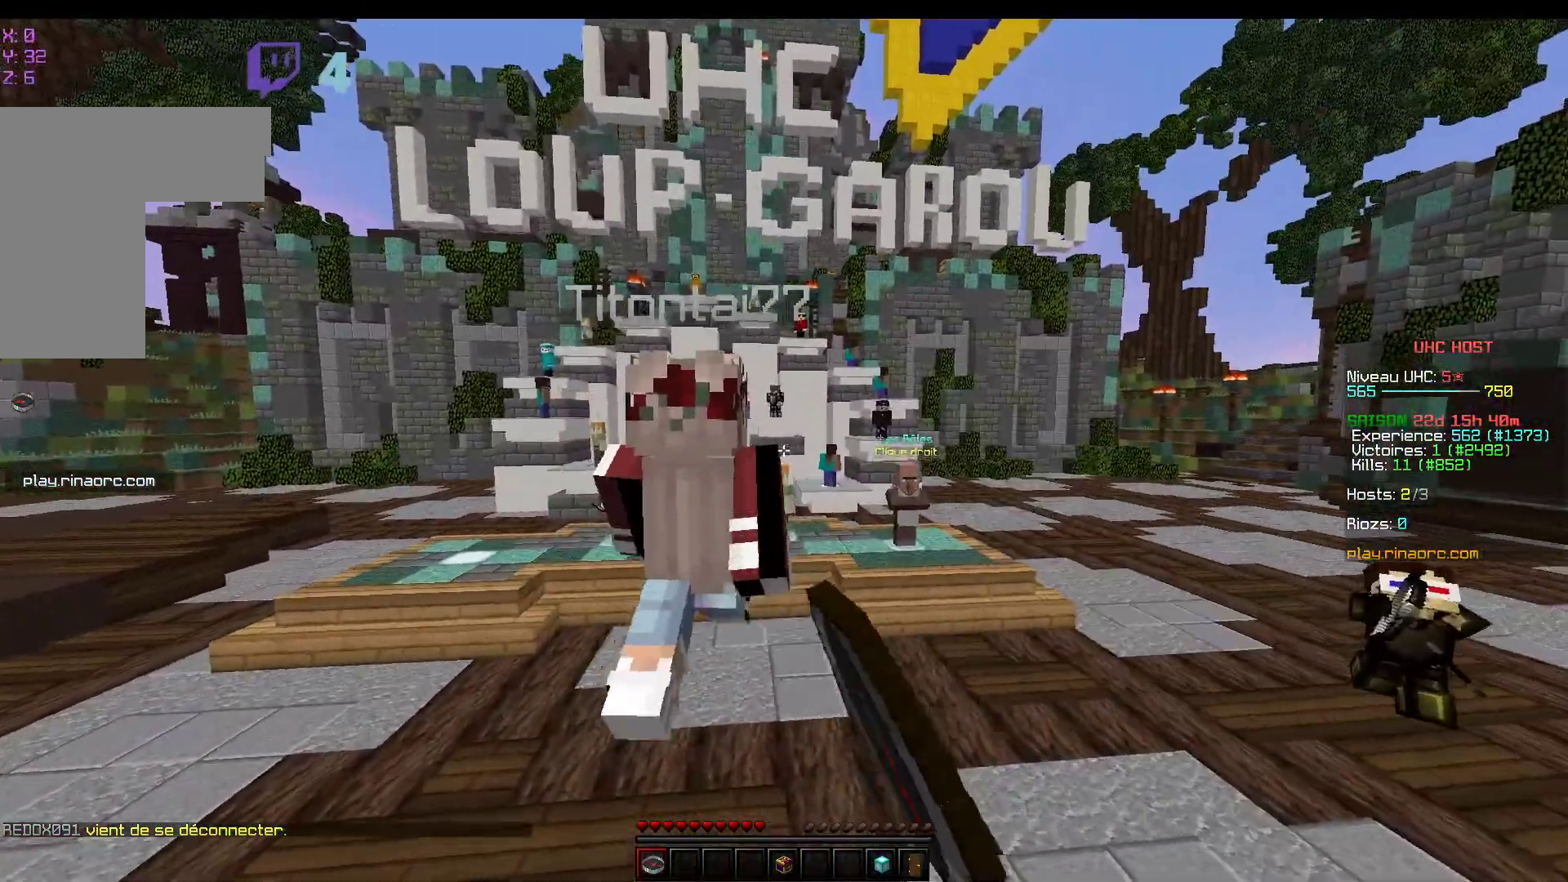
{"keys": ["z"], "mouse": [], "events": [[67, "mouse_left", "up"]]}
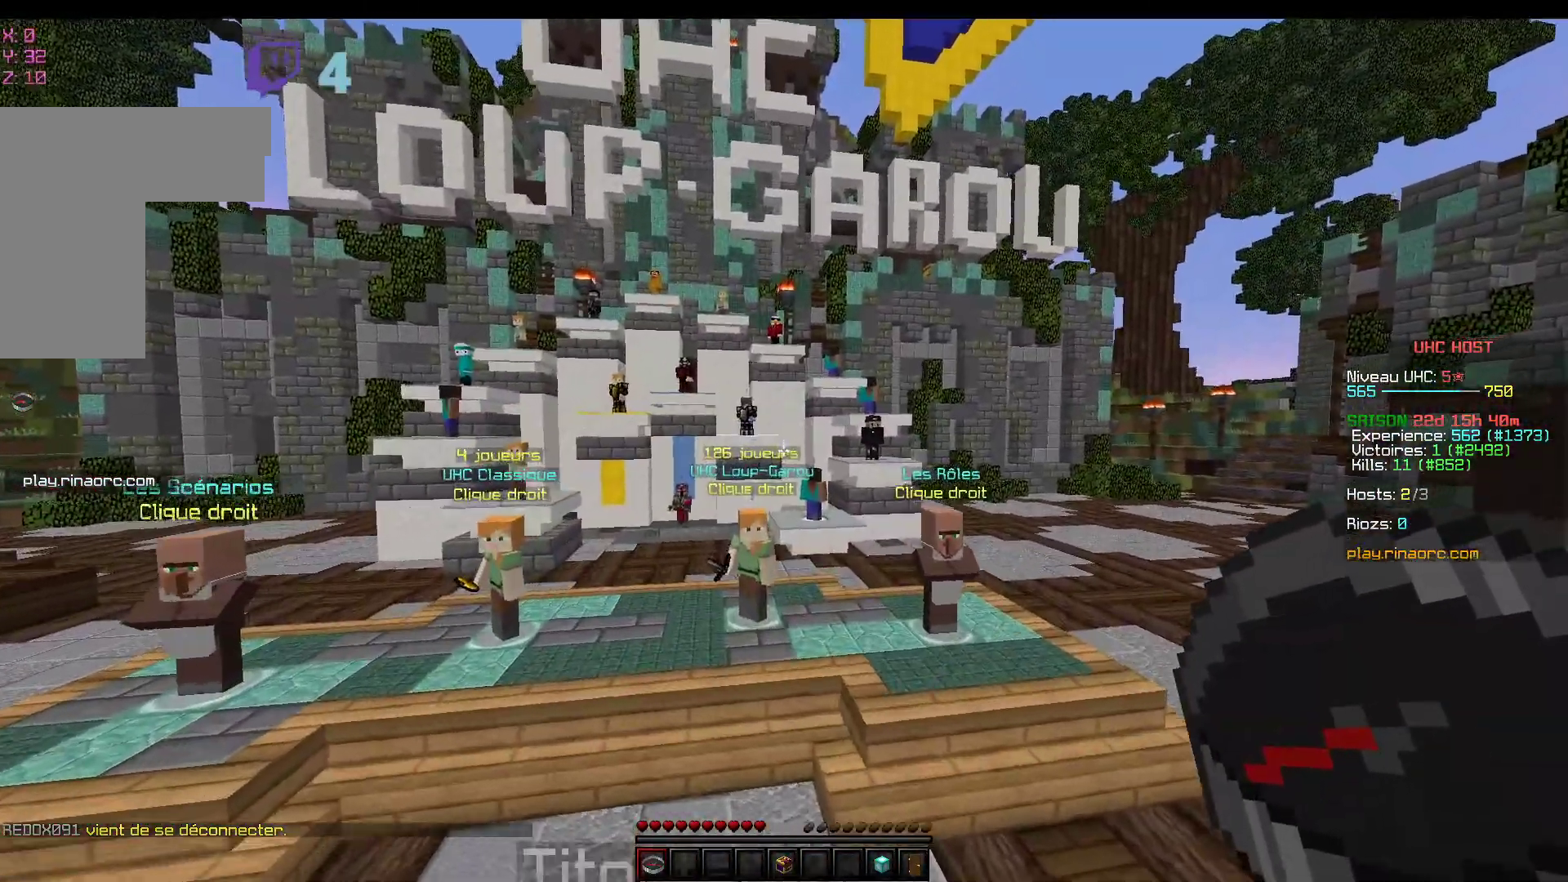
{"keys": ["z"], "mouse": [], "events": []}
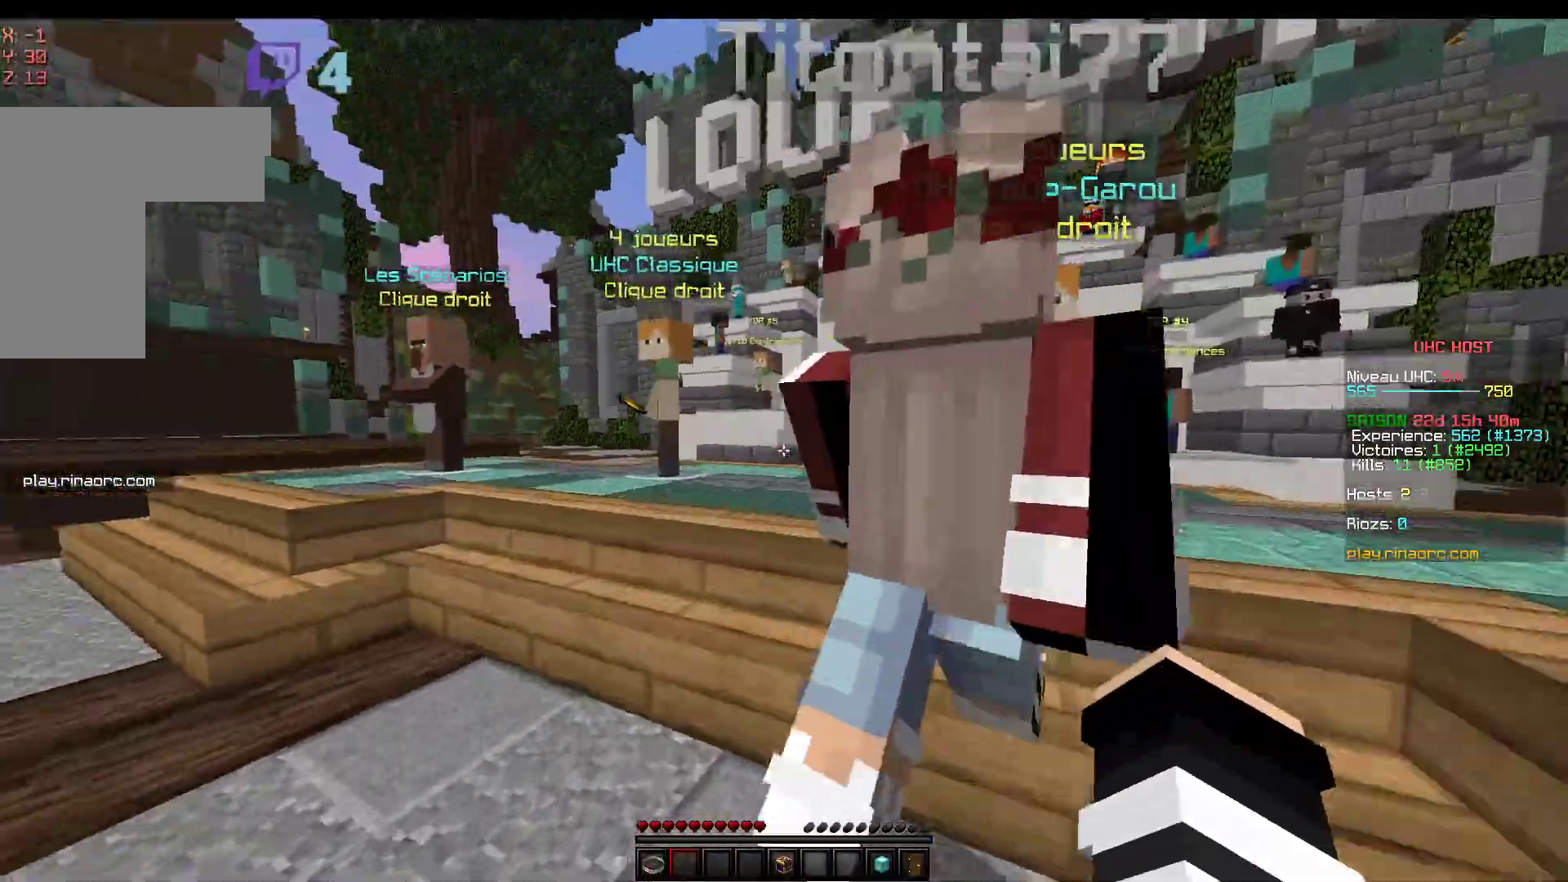
{"keys": ["z"], "mouse": [], "events": []}
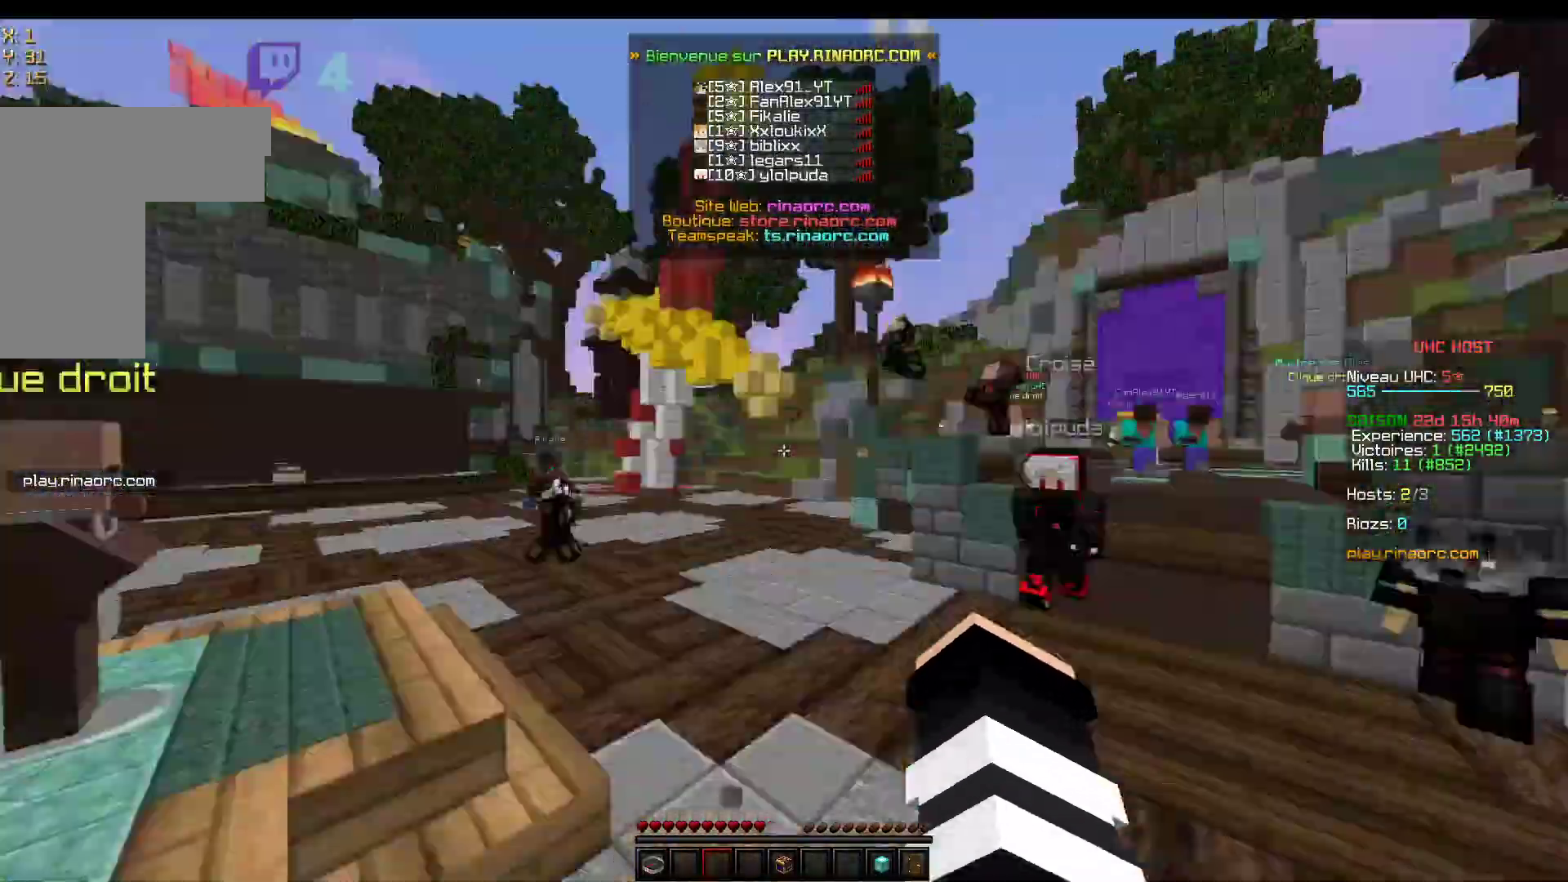
{"keys": ["z"], "mouse": [], "events": []}
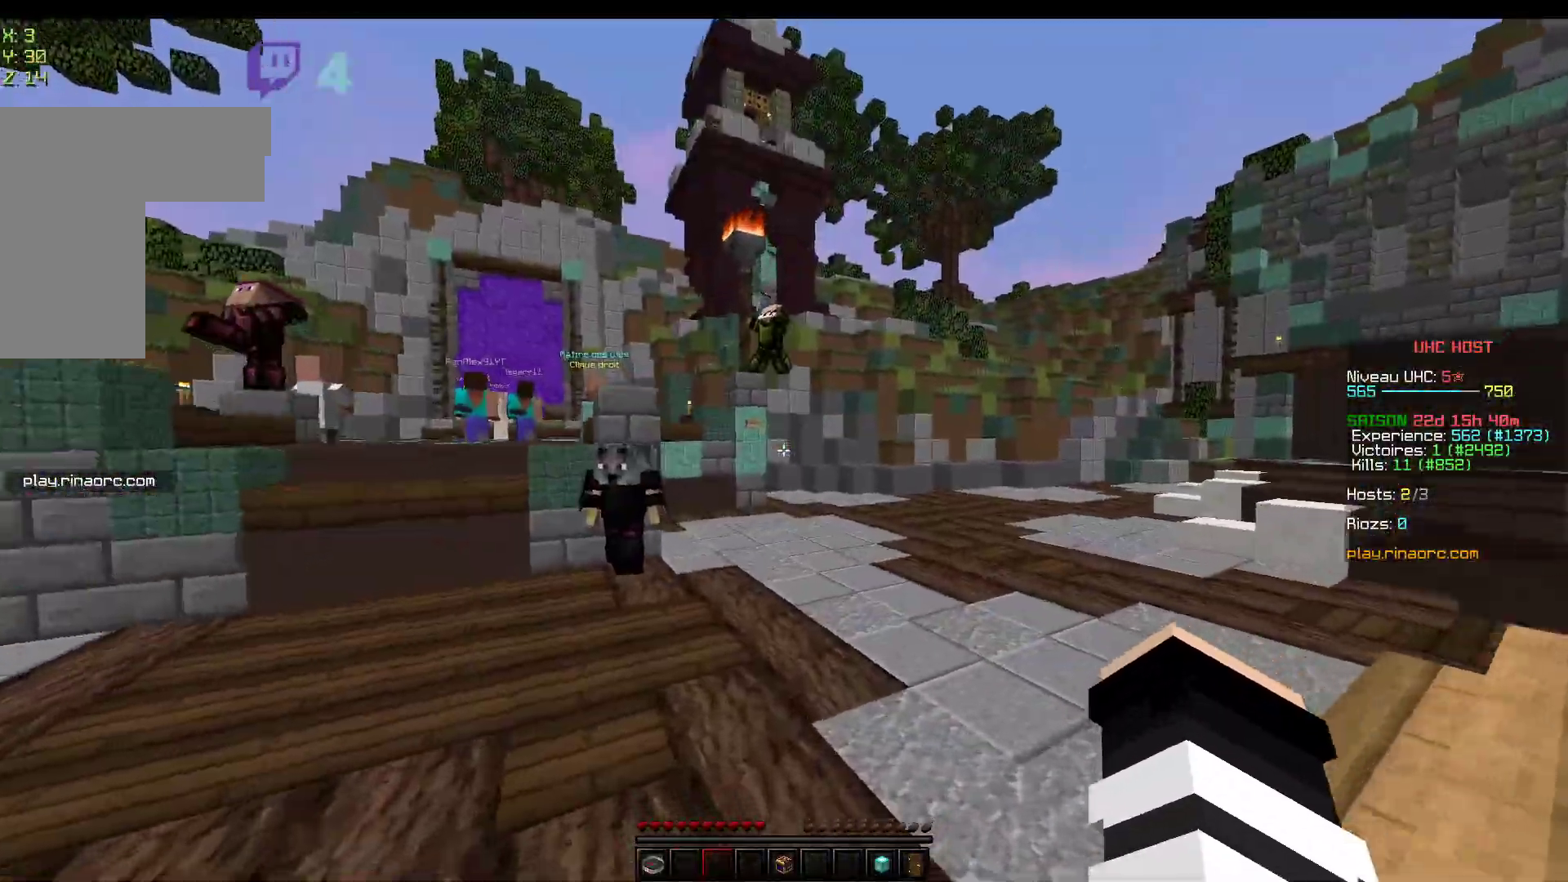
{"keys": ["z"], "mouse": [], "events": [[300, "mouse_left", "down"], [467, "mouse_left", "up"]]}
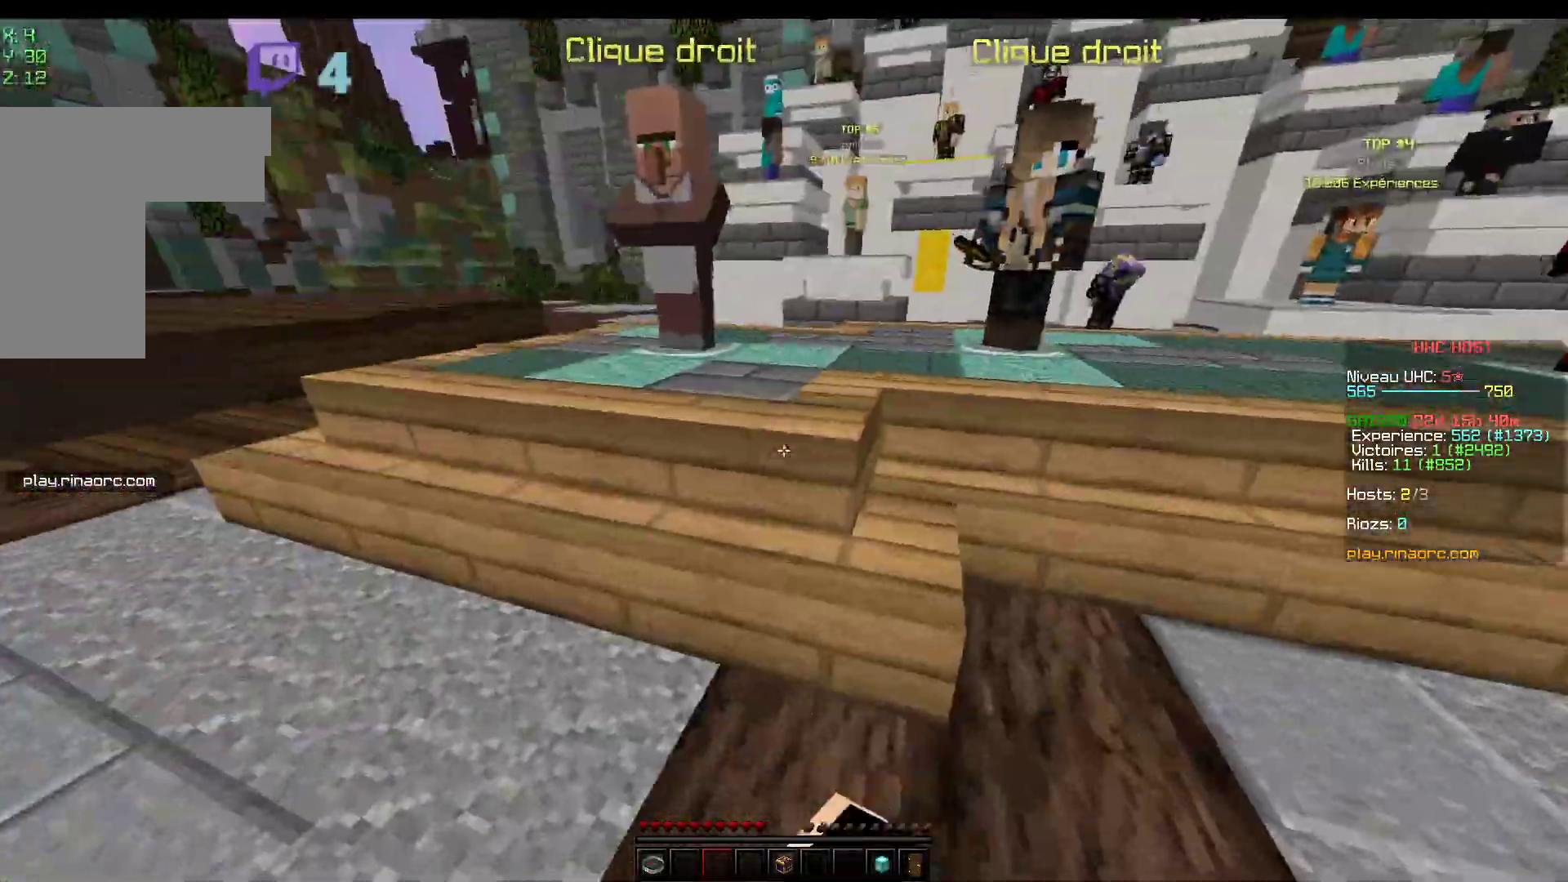
{"keys": ["z"], "mouse": [], "events": [[267, "mouse_left", "down"], [450, "mouse_left", "up"]]}
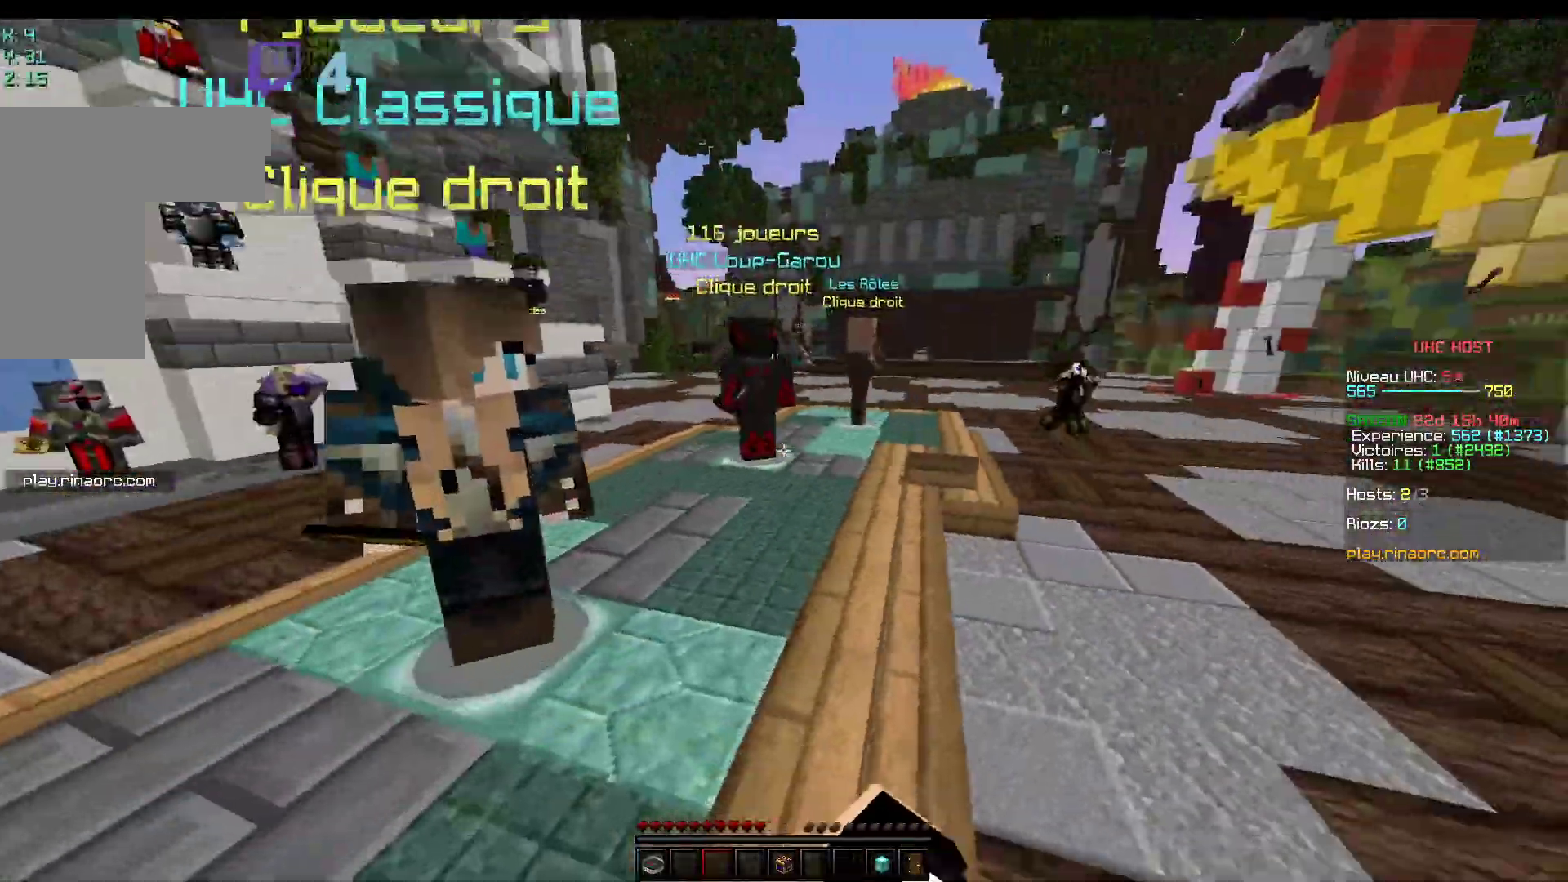
{"keys": ["z"], "mouse": [], "events": [[167, "mouse_left", "down"], [350, "mouse_left", "up"]]}
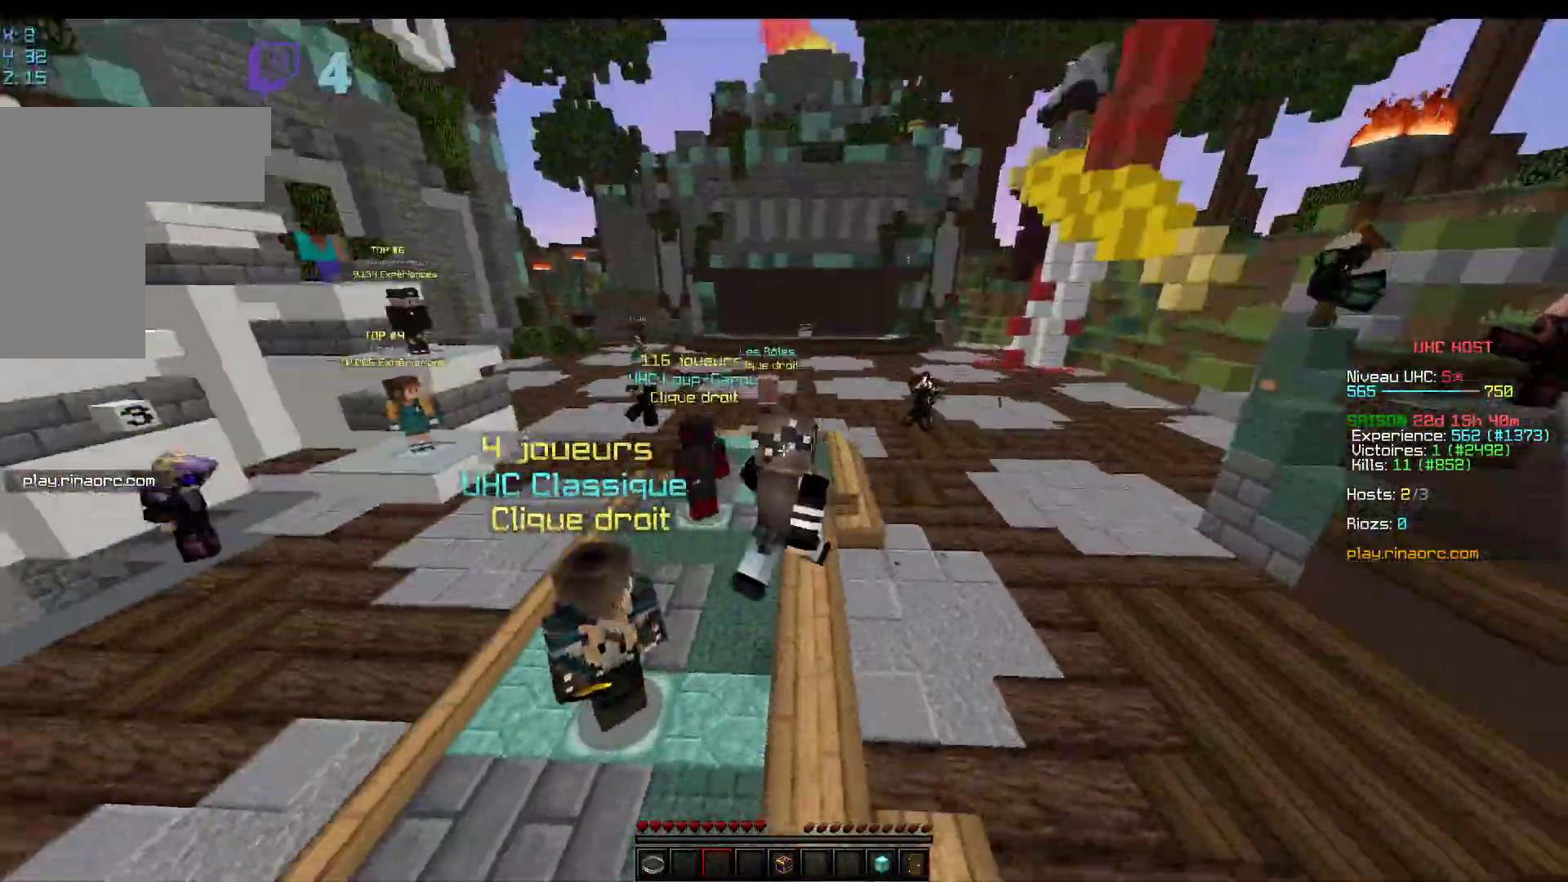
{"keys": ["z"], "mouse": [], "events": [[83, "mouse_left", "down"], [167, "mouse_left", "up"], [267, "mouse_left", "down"], [367, "mouse_left", "up"]]}
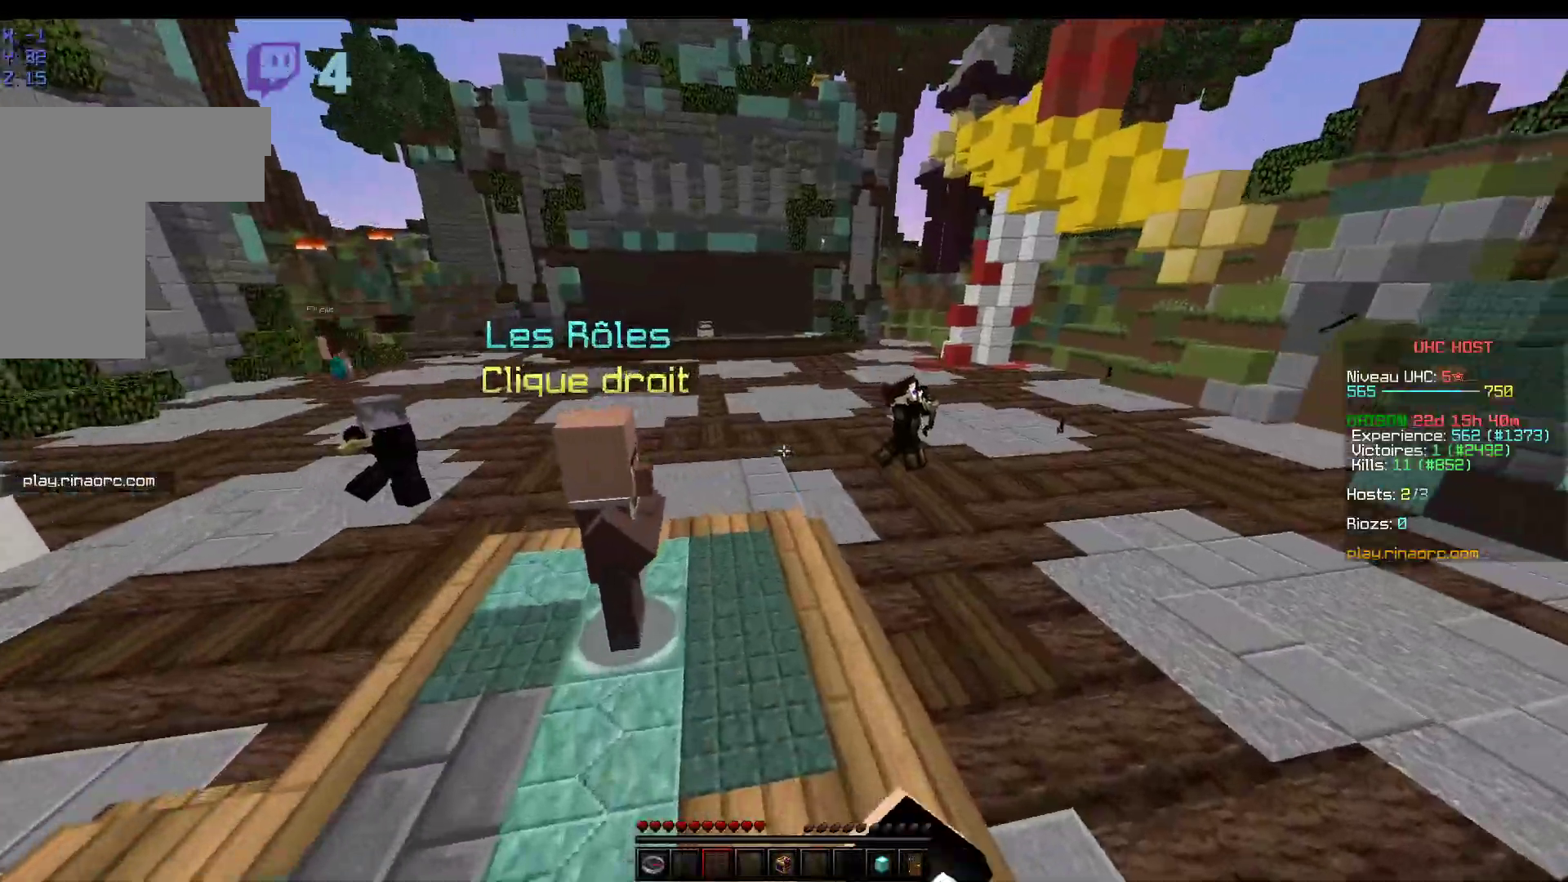
{"keys": ["z"], "mouse": [], "events": []}